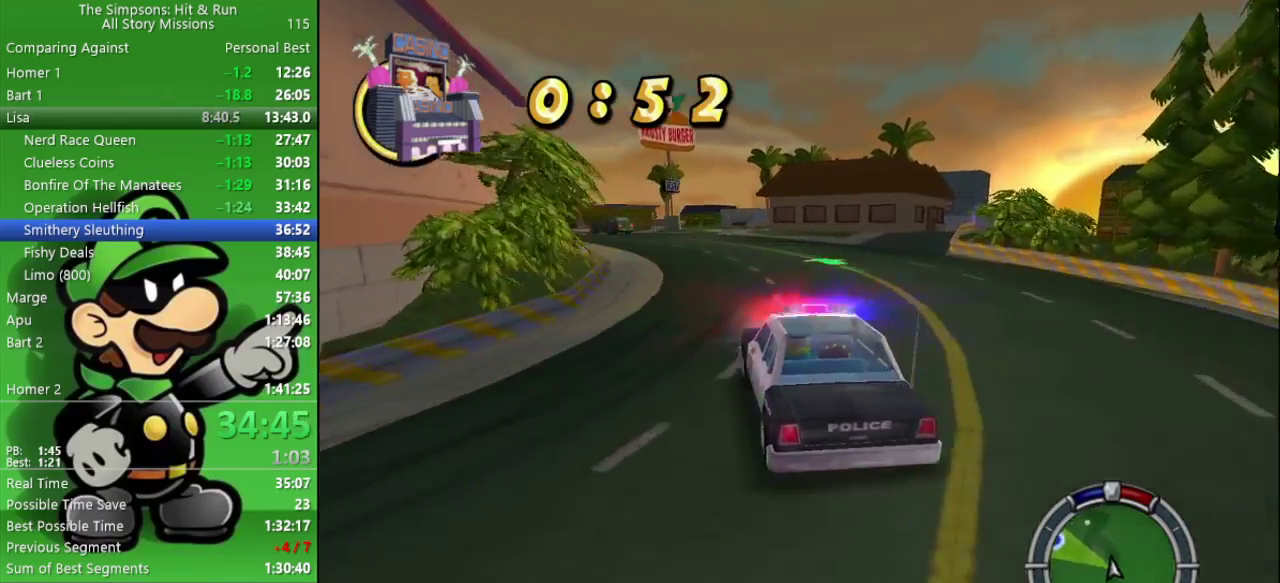
Gameplay with a controller (PlayStation layout); each line is a JSON object with the inputs held at the frame after it. "events" lists button and stick changes between this image and that frame as [ms after this image, input, new state], when the widget could be followed in between.
{"buttons": ["CIRCLE"], "left_stick": "left", "right_stick": "center", "events": [[50, "R1", "up"], [100, "left_stick", "left"]]}
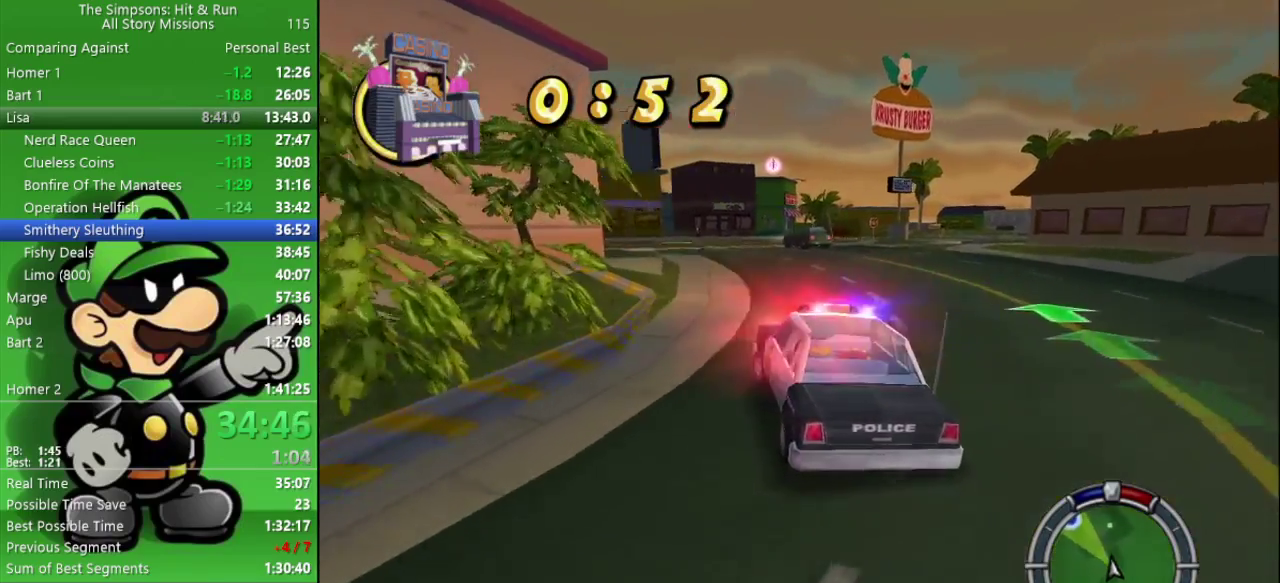
{"buttons": ["CIRCLE"], "left_stick": "up-left", "right_stick": "center", "events": [[233, "left_stick", "up-left"], [300, "left_stick", "center"], [433, "left_stick", "up-left"]]}
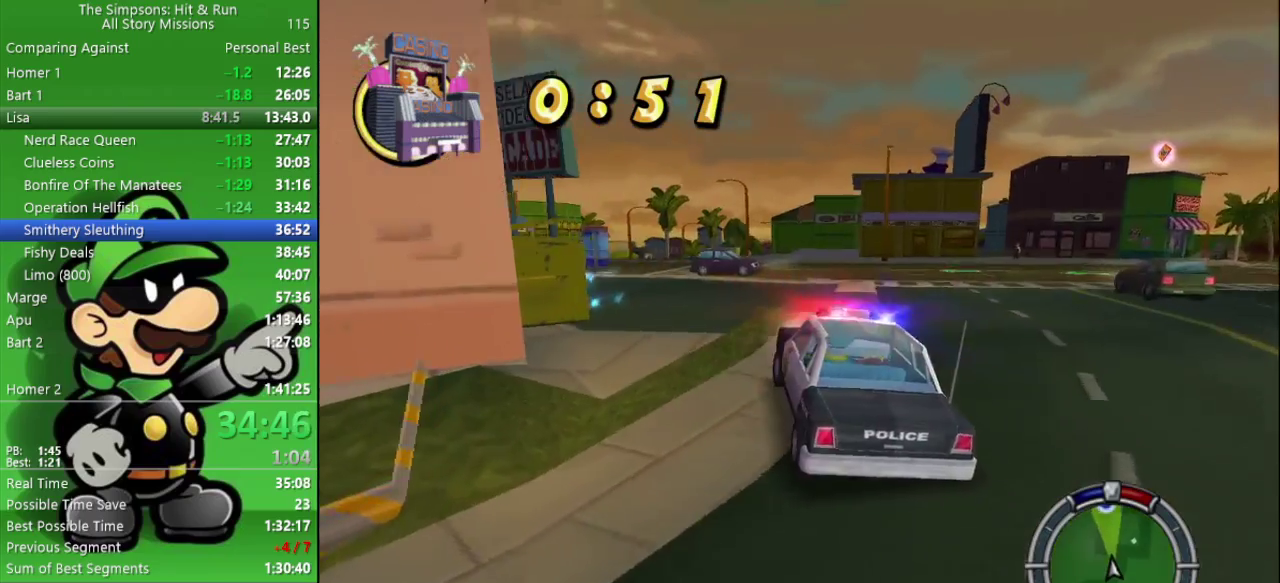
{"buttons": ["CIRCLE"], "left_stick": "up-left", "right_stick": "center", "events": [[33, "left_stick", "center"], [83, "R1", "down"], [167, "R1", "up"], [217, "left_stick", "right"], [317, "R1", "down"], [350, "left_stick", "center"], [400, "left_stick", "up-left"], [433, "R1", "up"]]}
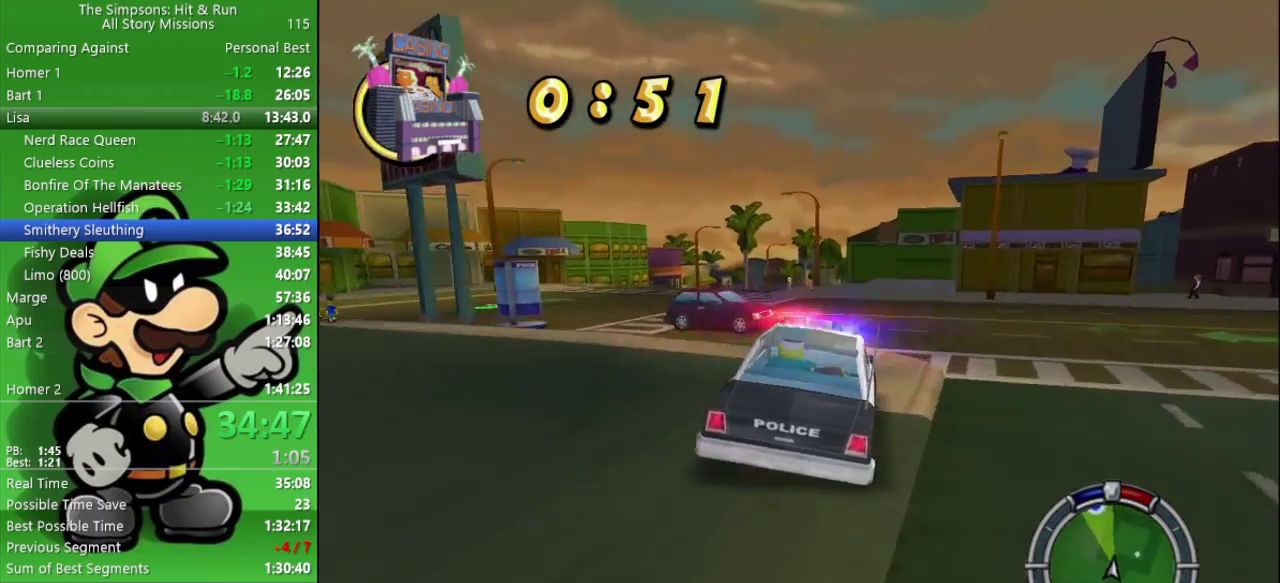
{"buttons": ["CIRCLE", "R1"], "left_stick": "center", "right_stick": "center", "events": [[400, "left_stick", "center"], [483, "R1", "down"]]}
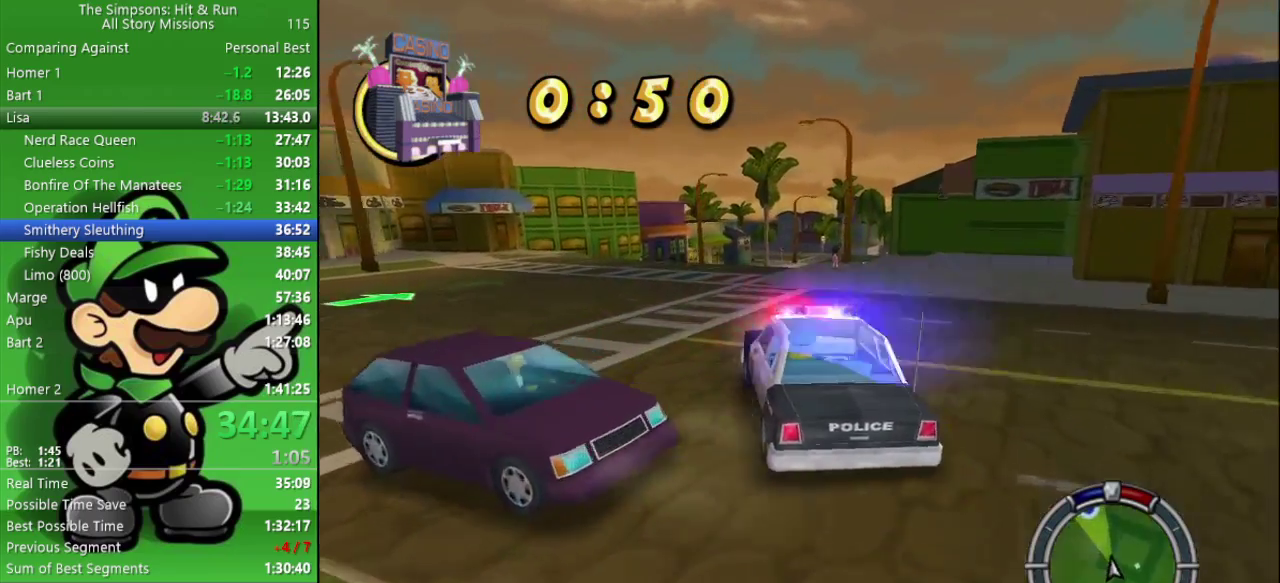
{"buttons": ["CIRCLE"], "left_stick": "center", "right_stick": "center", "events": [[117, "R1", "up"], [133, "left_stick", "right"], [417, "left_stick", "center"]]}
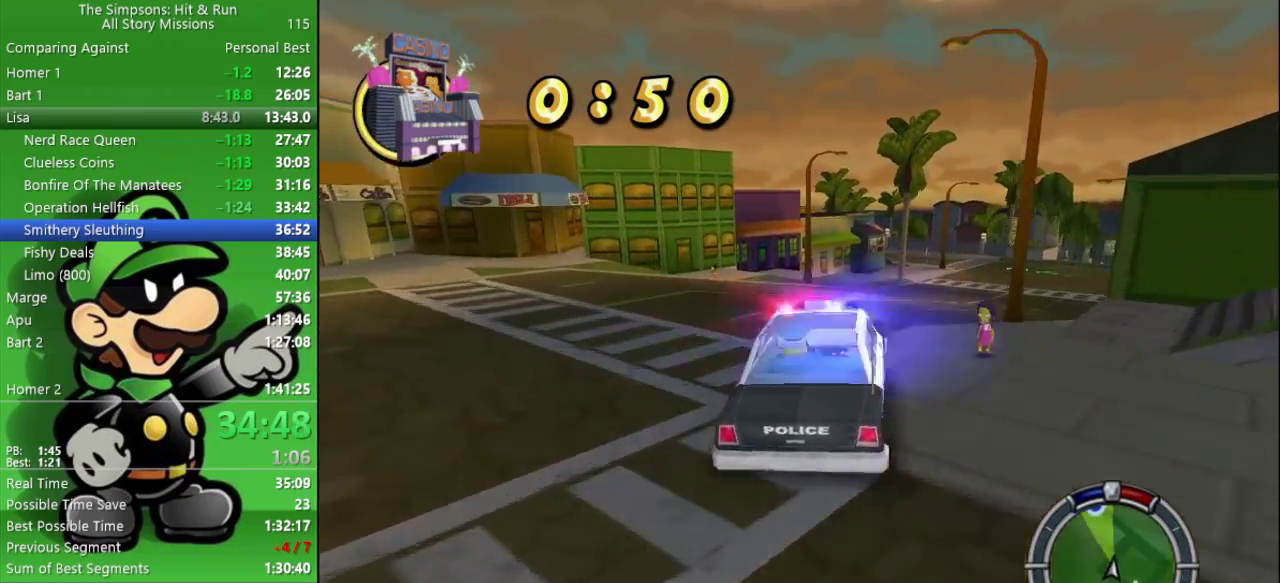
{"buttons": ["CIRCLE"], "left_stick": "center", "right_stick": "center", "events": [[117, "left_stick", "right"], [283, "left_stick", "center"]]}
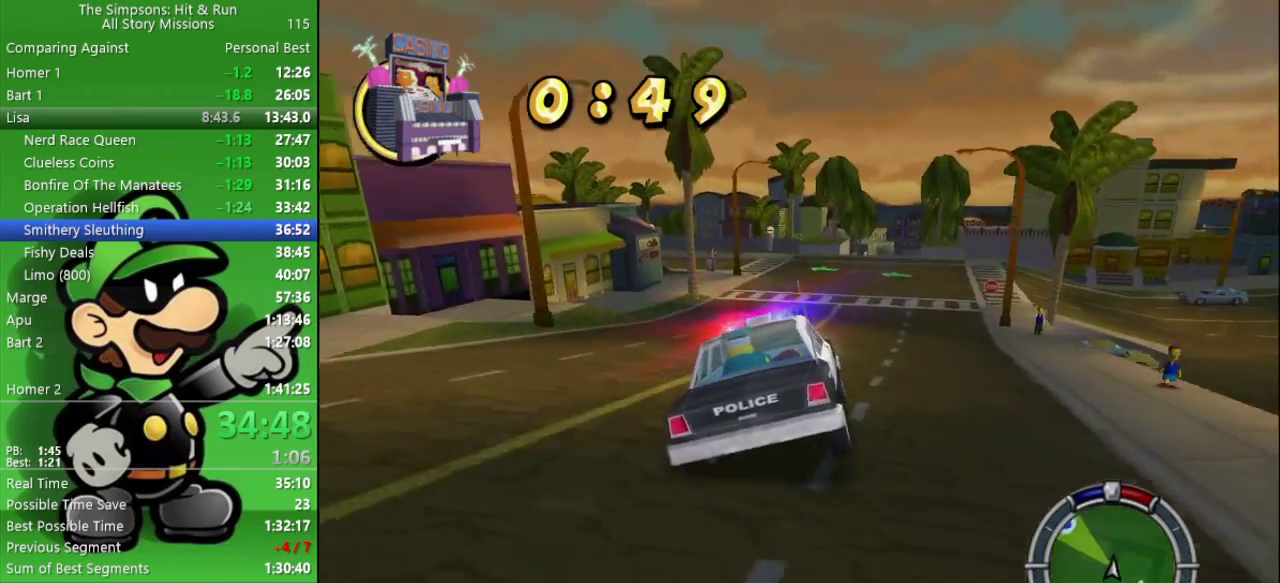
{"buttons": [], "left_stick": "down-right", "right_stick": "center", "events": [[100, "left_stick", "right"], [250, "left_stick", "center"], [433, "left_stick", "down-right"], [483, "CIRCLE", "up"]]}
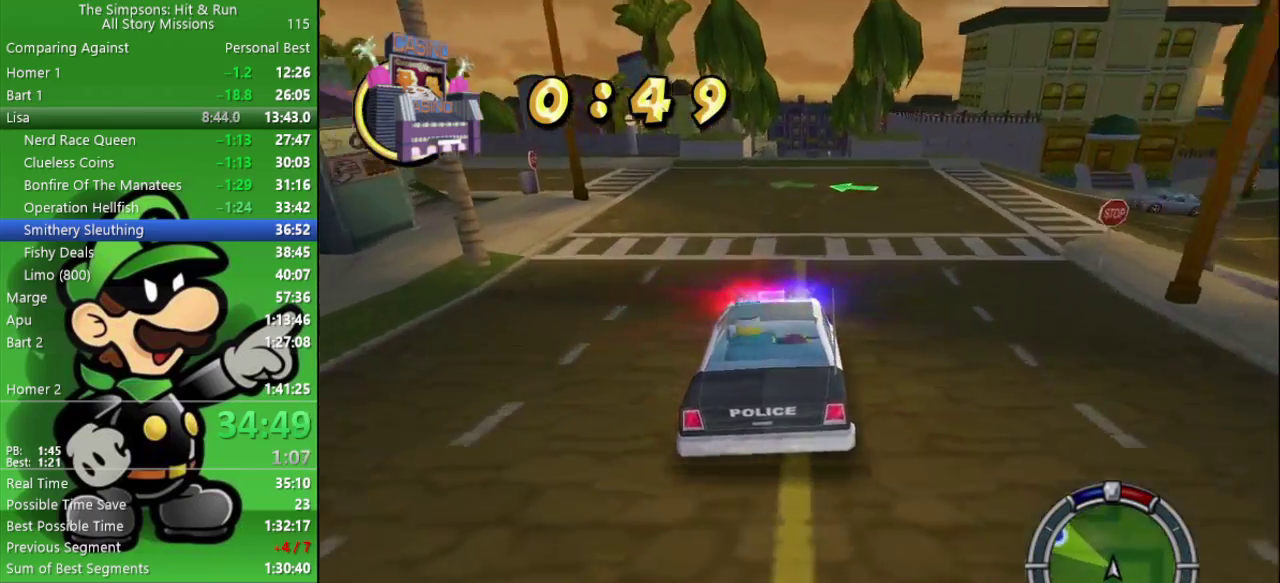
{"buttons": ["CIRCLE"], "left_stick": "center", "right_stick": "center", "events": [[133, "left_stick", "center"], [267, "CIRCLE", "down"], [267, "left_stick", "left"], [400, "left_stick", "center"]]}
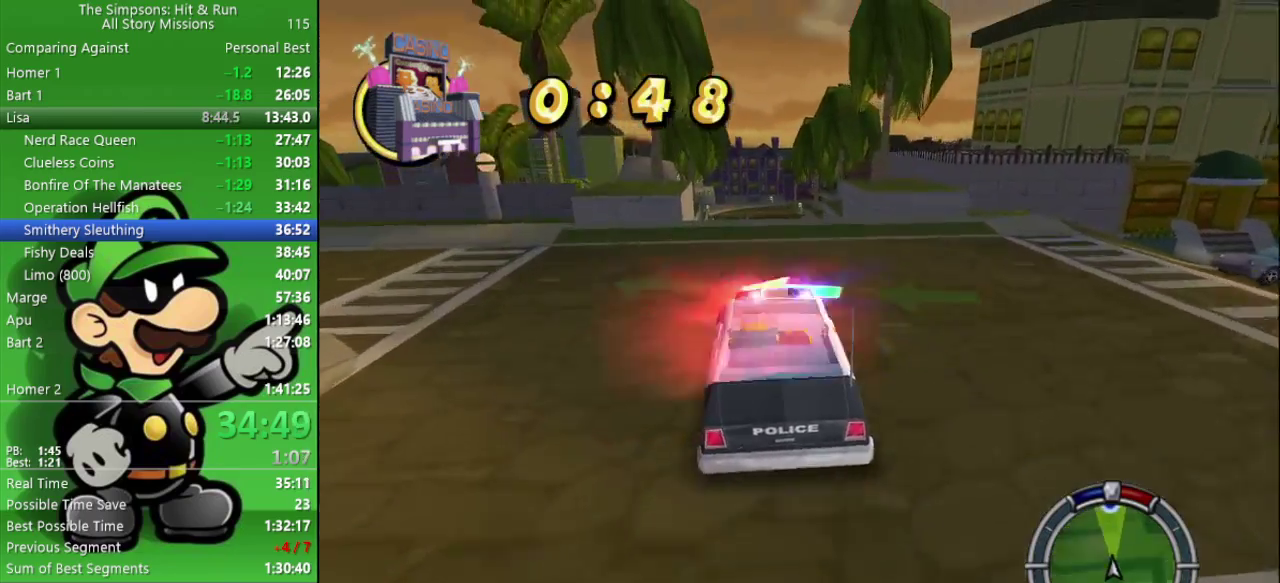
{"buttons": ["CROSS"], "left_stick": "right", "right_stick": "center", "events": [[283, "left_stick", "right"], [300, "CIRCLE", "up"], [333, "CROSS", "down"]]}
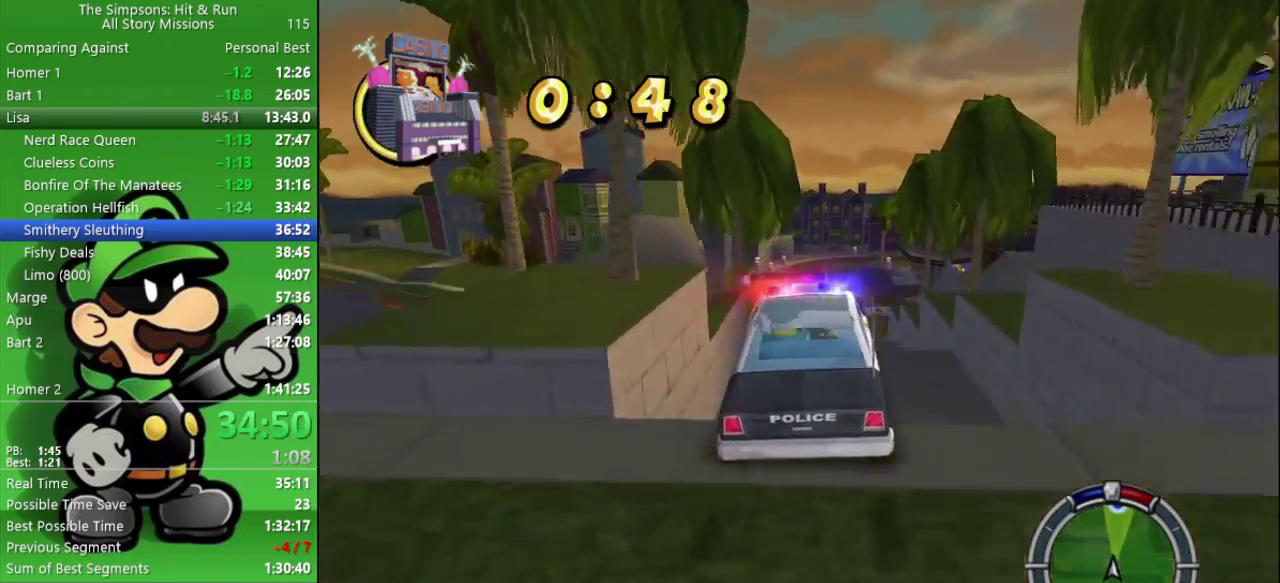
{"buttons": [], "left_stick": "center", "right_stick": "center", "events": [[50, "CROSS", "up"], [150, "left_stick", "center"]]}
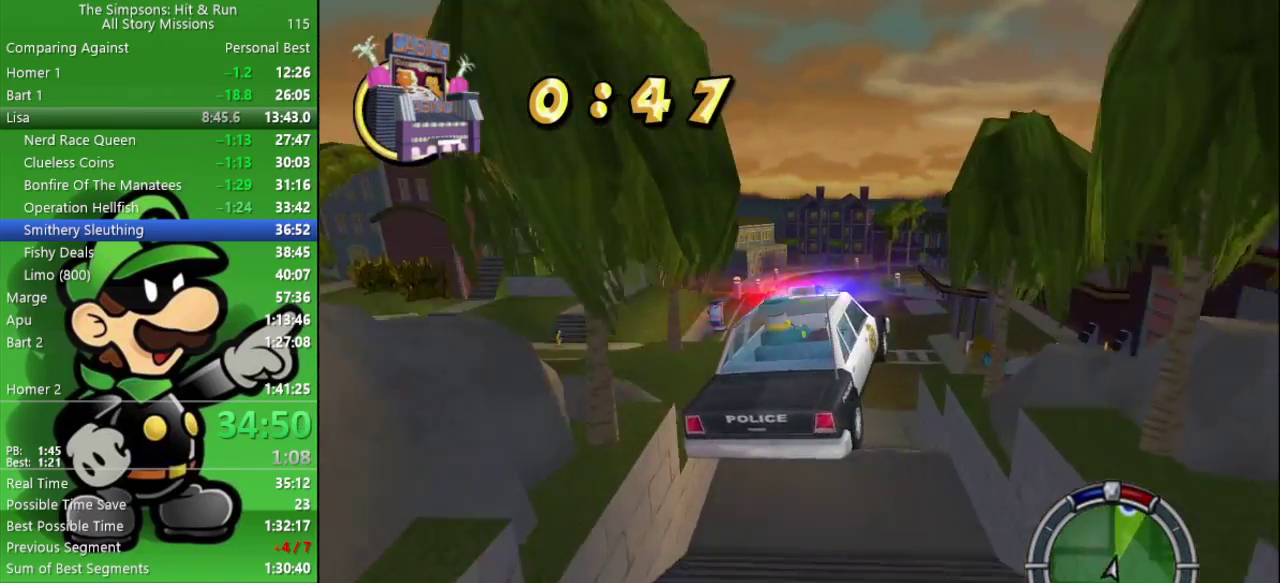
{"buttons": [], "left_stick": "right", "right_stick": "center", "events": [[317, "left_stick", "right"]]}
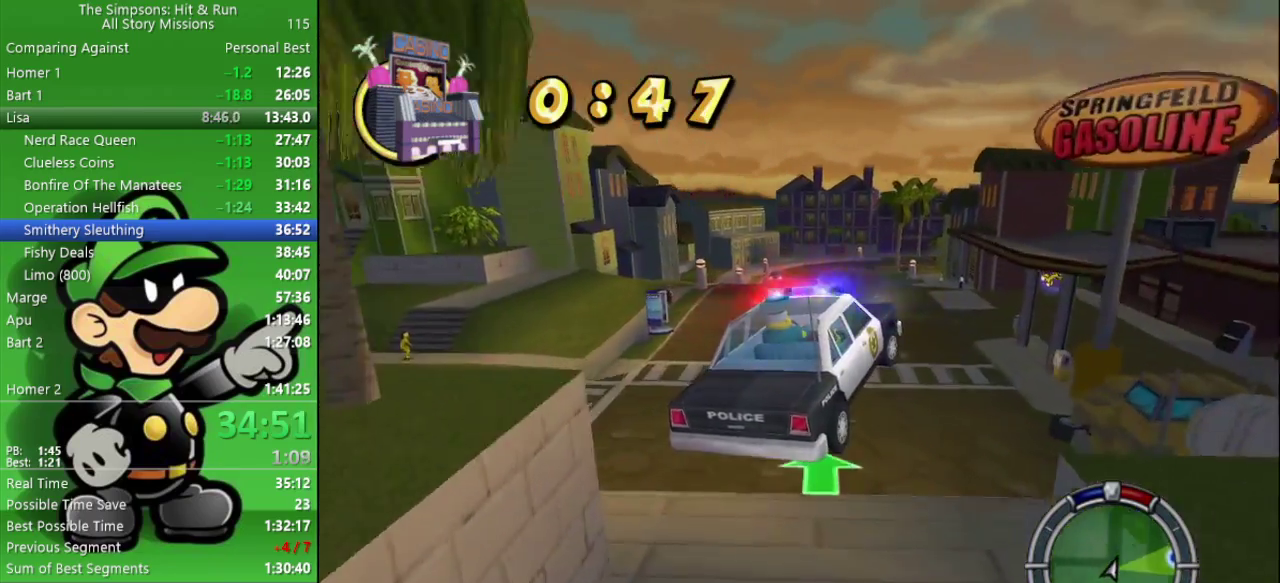
{"buttons": ["CROSS"], "left_stick": "right", "right_stick": "center", "events": [[383, "CROSS", "down"]]}
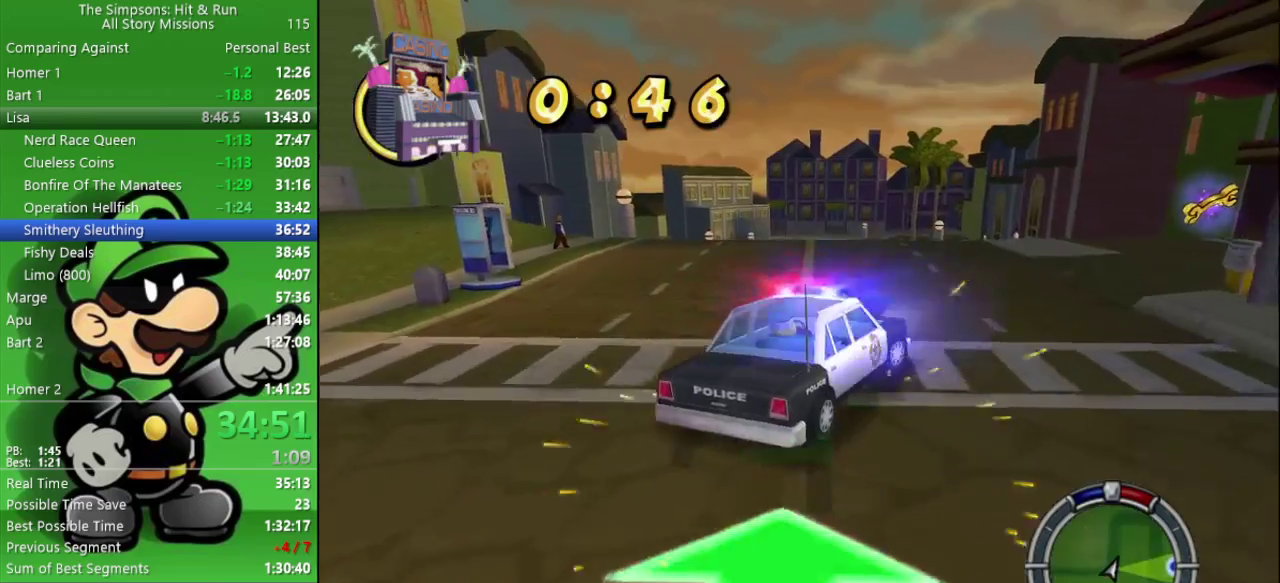
{"buttons": ["CROSS"], "left_stick": "down-right", "right_stick": "center", "events": [[150, "left_stick", "down-right"], [367, "left_stick", "center"], [450, "left_stick", "down-right"]]}